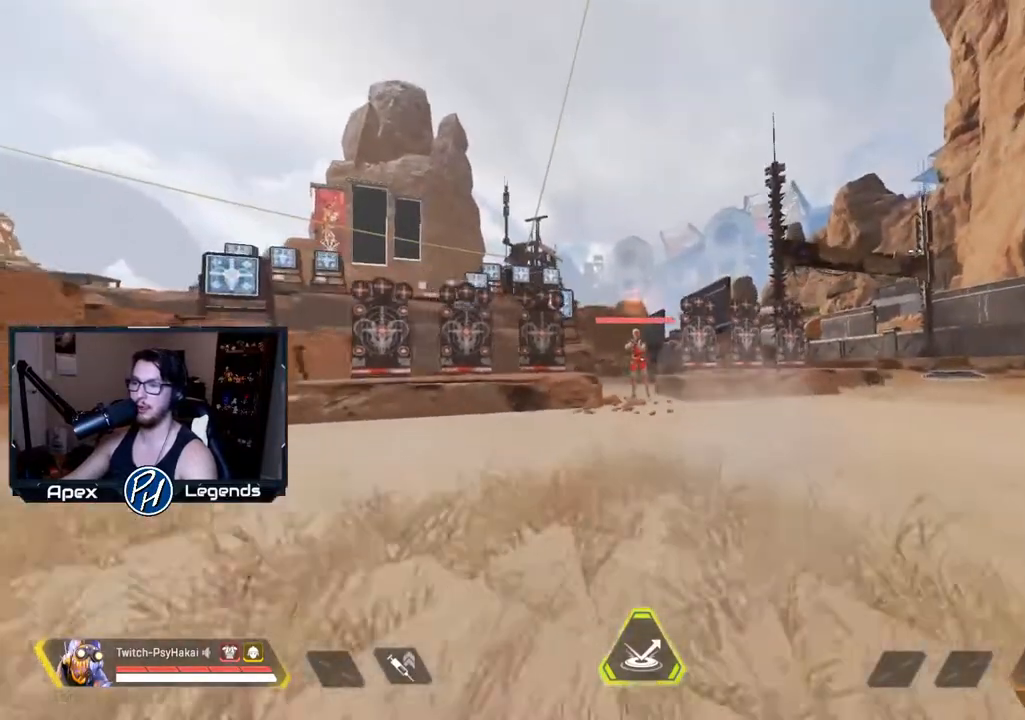
Gameplay with keyboard and mouse; each line is a JSON object with the keys and mouse buttons held at the frame after it. "events" lists presses ("down") and releases ("up") of "1", "2", "3", "4", "5", "a", "alt", "c", "caps_lock", "ctrl", "d", "e", "f", "g", "q", "r", "s", "shift", "space", "t", "tab", "v", "w", "x", "z", "mouse_left" and "mouse_right" between this image and that frame as [ms after this image, input, new state], when the widget could be followed in between. "mouse_left", "mouse_right" = the "left", "right" buttons of the "mouse" list. No other keys are recorded. Not read: mouse_move mouse_wheel.
{"keys": ["shift"], "mouse": [], "events": []}
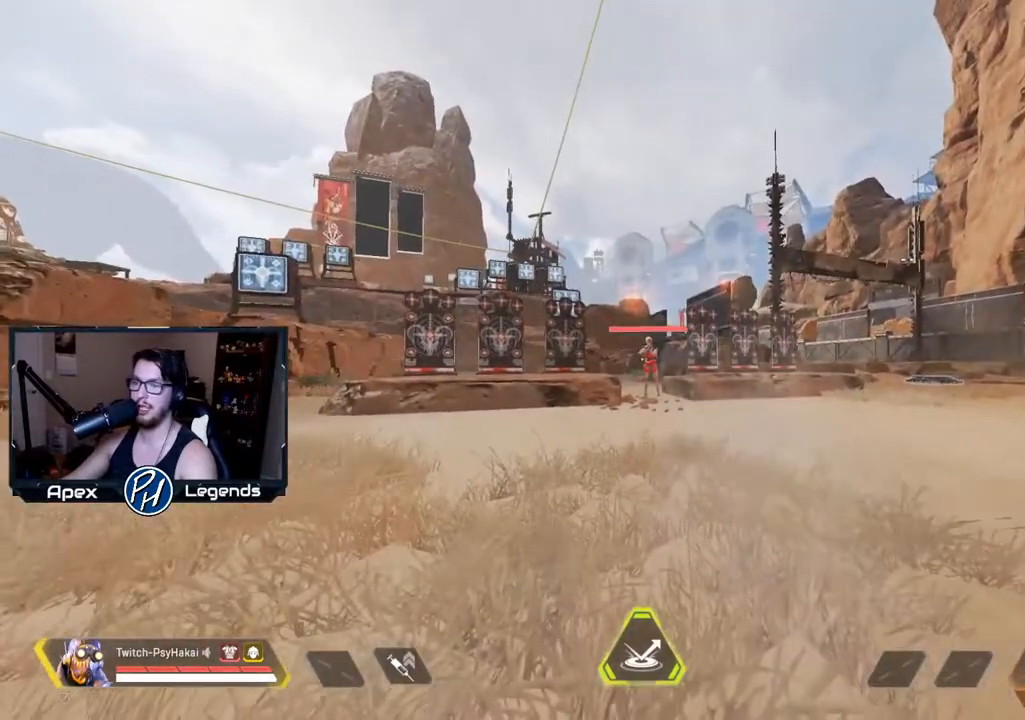
{"keys": [], "mouse": [], "events": [[67, "shift", "up"], [67, "w", "down"], [300, "w", "up"]]}
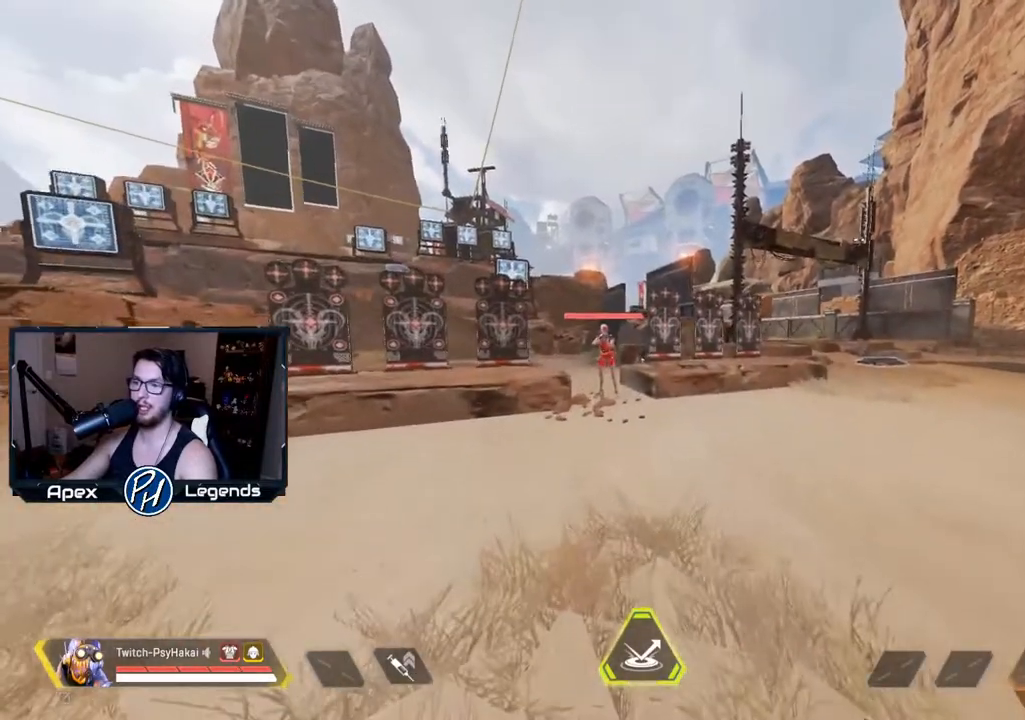
{"keys": [], "mouse": [], "events": []}
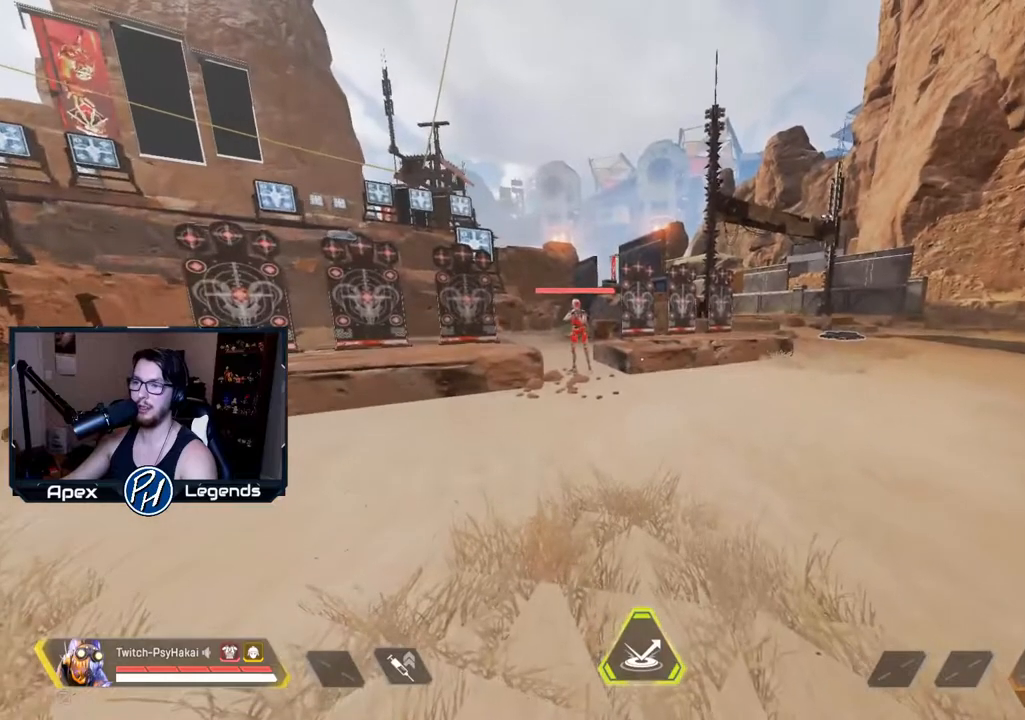
{"keys": ["w"], "mouse": [], "events": [[283, "w", "down"]]}
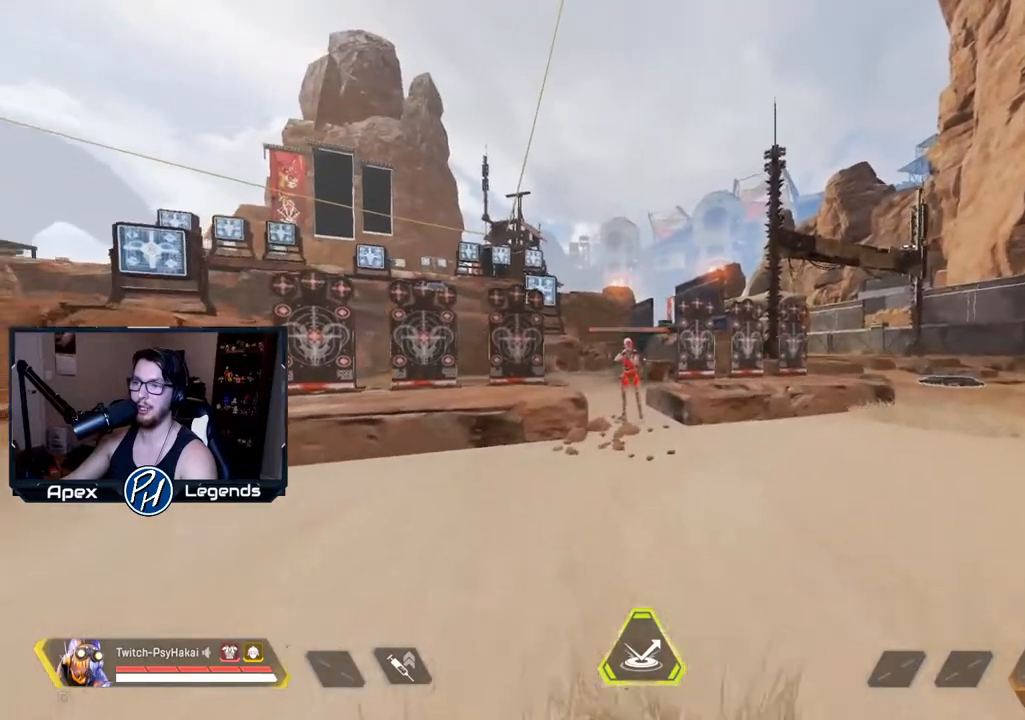
{"keys": [], "mouse": [], "events": [[33, "d", "down"], [250, "d", "up"], [250, "w", "up"]]}
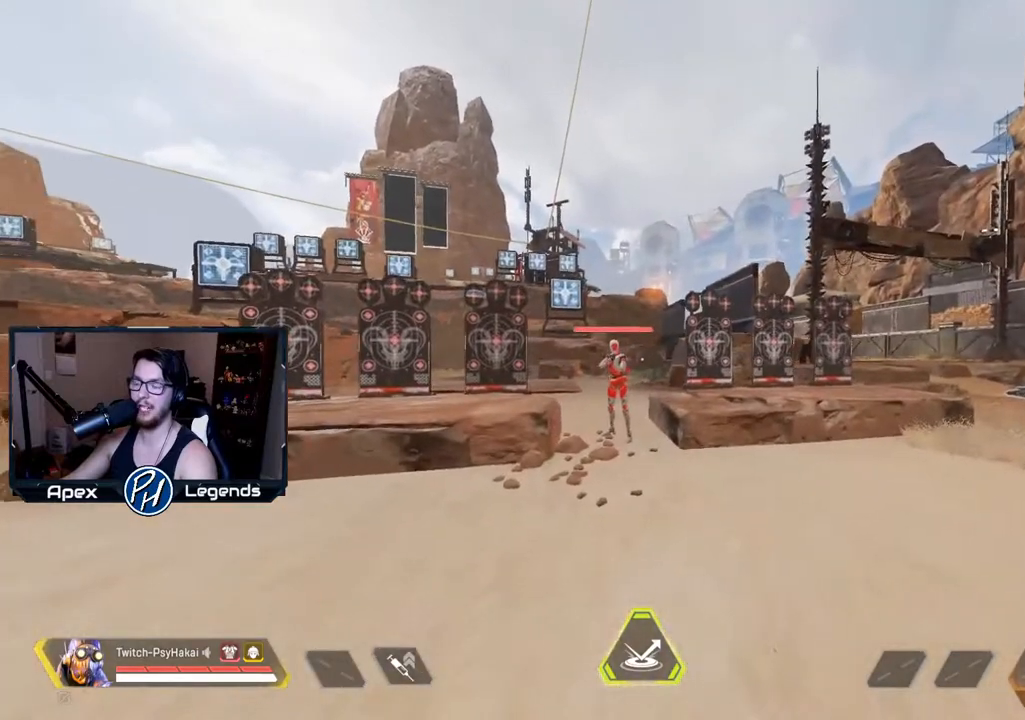
{"keys": [], "mouse": [], "events": []}
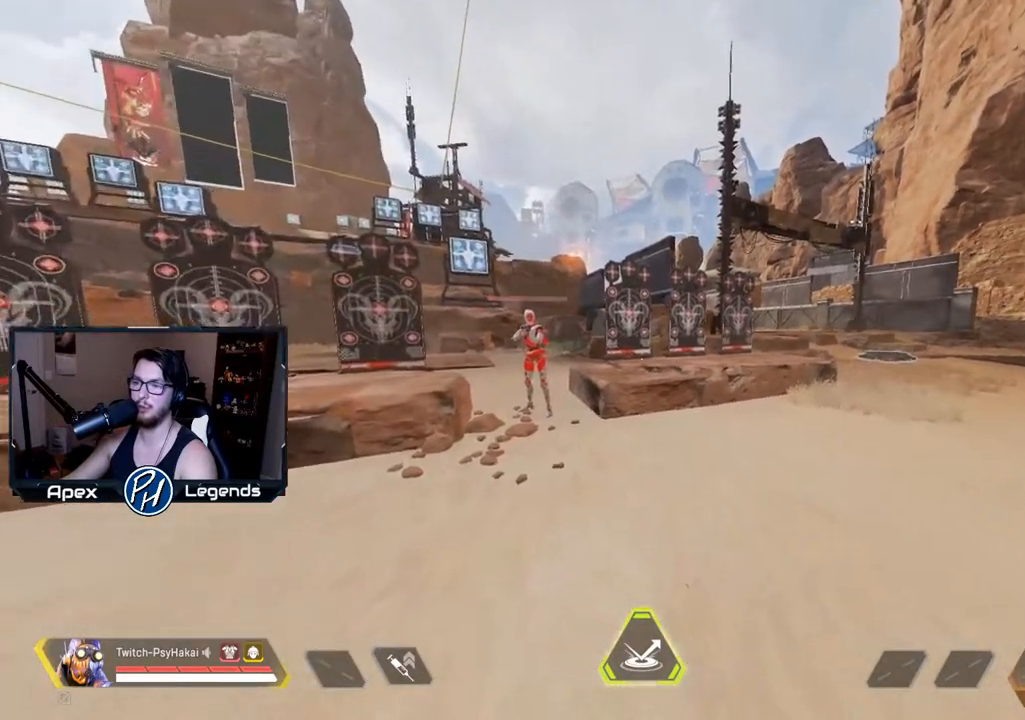
{"keys": [], "mouse": [], "events": [[33, "s", "down"], [167, "s", "up"]]}
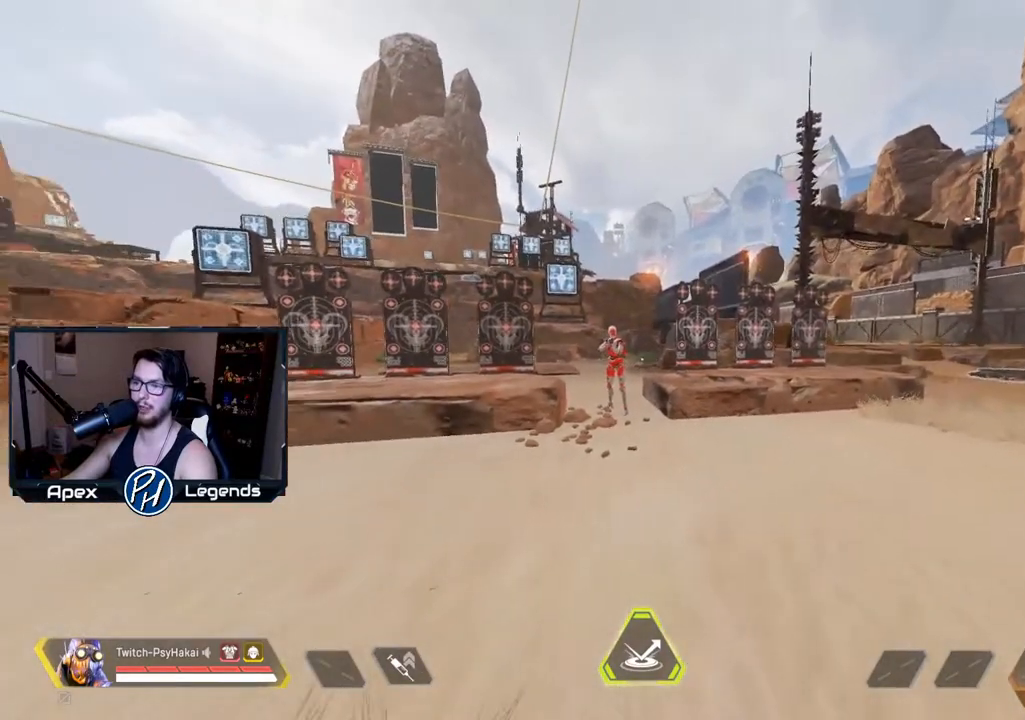
{"keys": [], "mouse": [], "events": []}
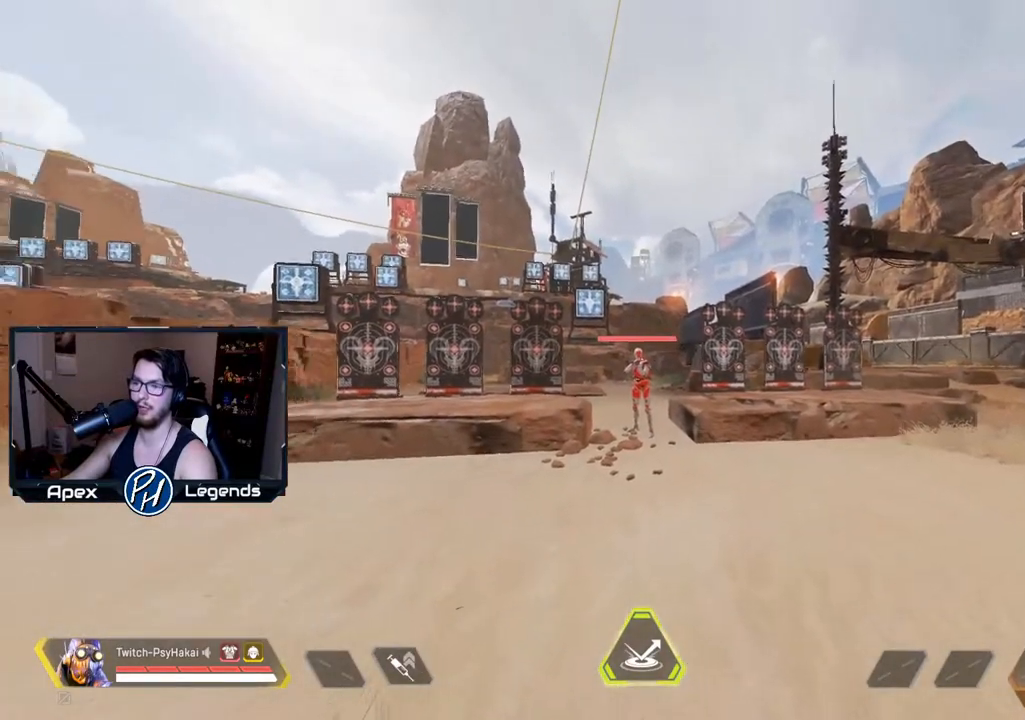
{"keys": [], "mouse": [], "events": []}
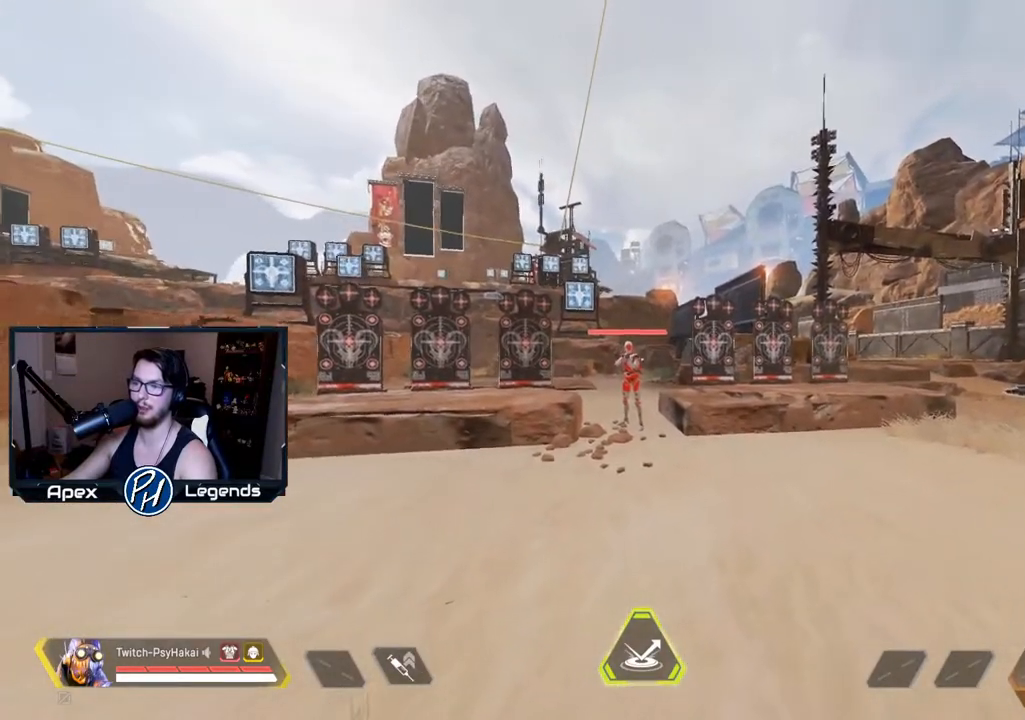
{"keys": ["s"], "mouse": [], "events": [[167, "s", "down"]]}
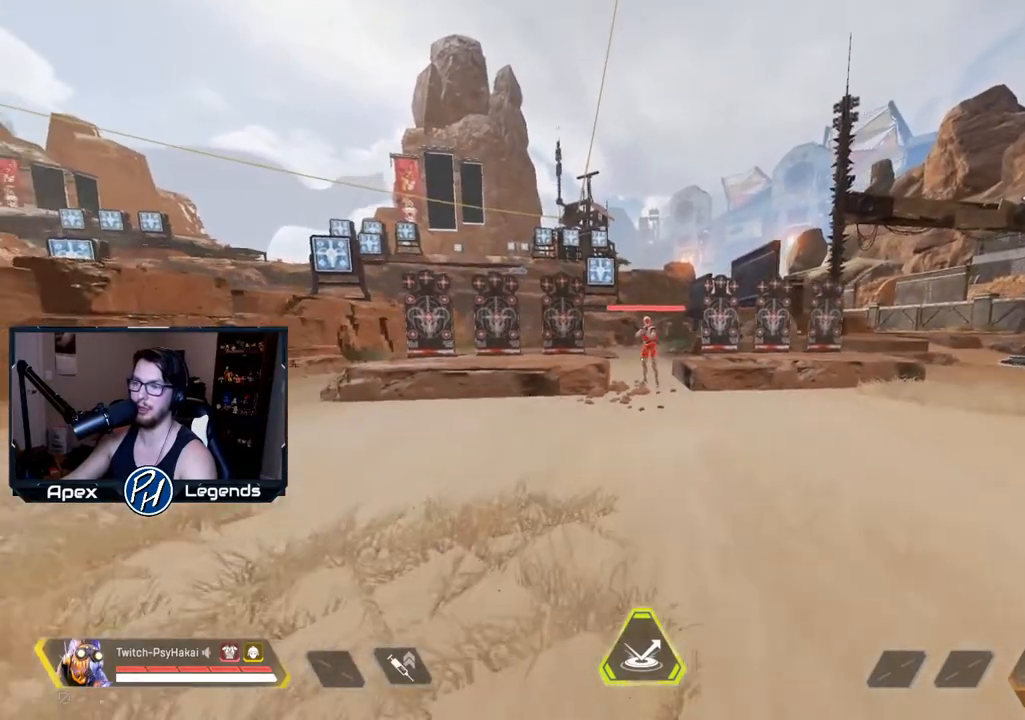
{"keys": [], "mouse": [], "events": [[283, "d", "down"], [333, "s", "up"], [467, "d", "up"]]}
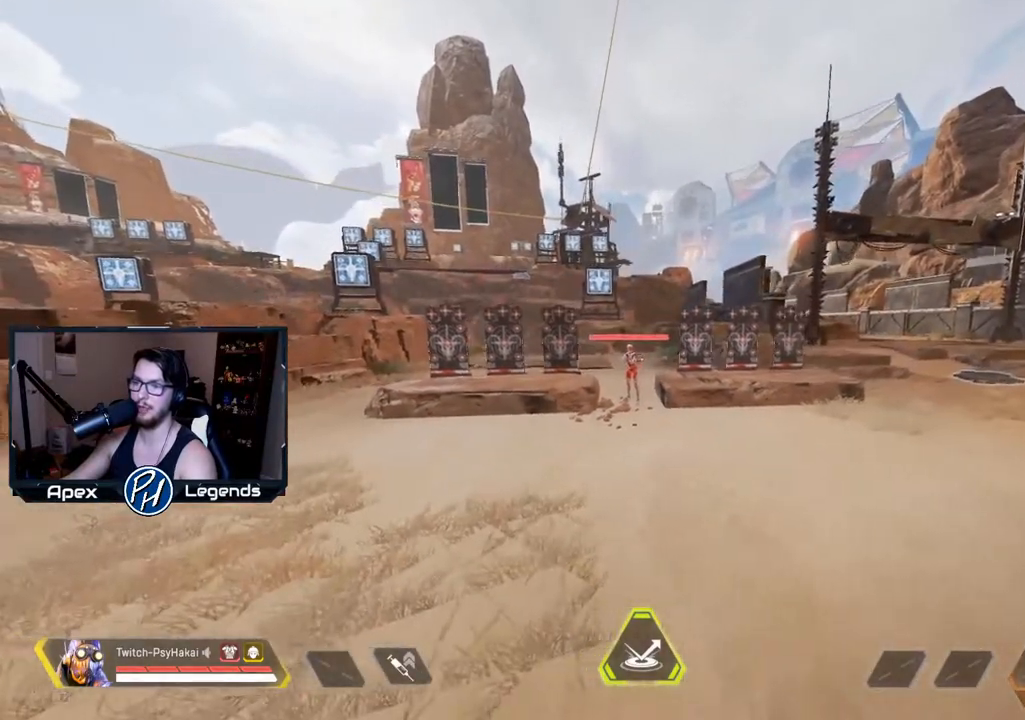
{"keys": ["d"], "mouse": [], "events": [[333, "d", "down"]]}
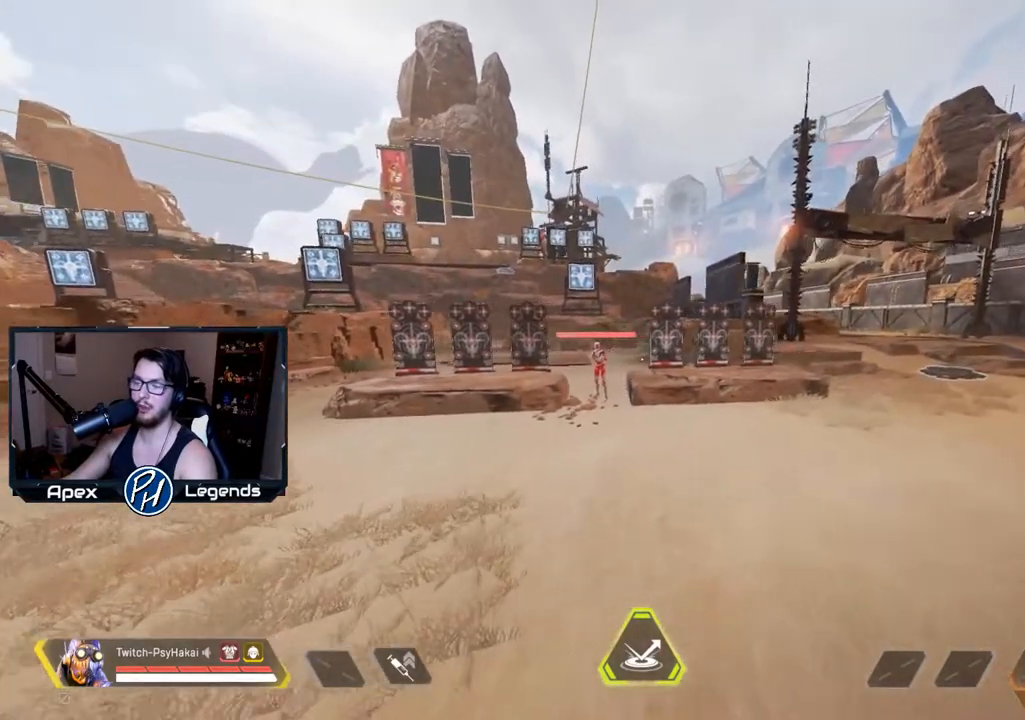
{"keys": [], "mouse": [], "events": [[17, "d", "up"]]}
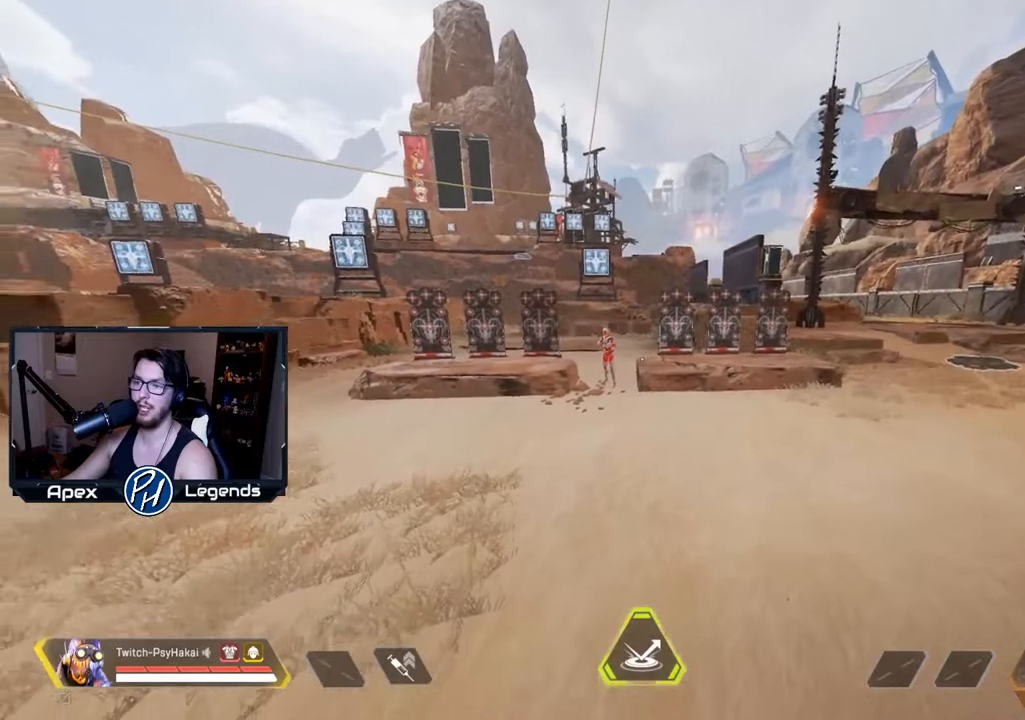
{"keys": [], "mouse": [], "events": []}
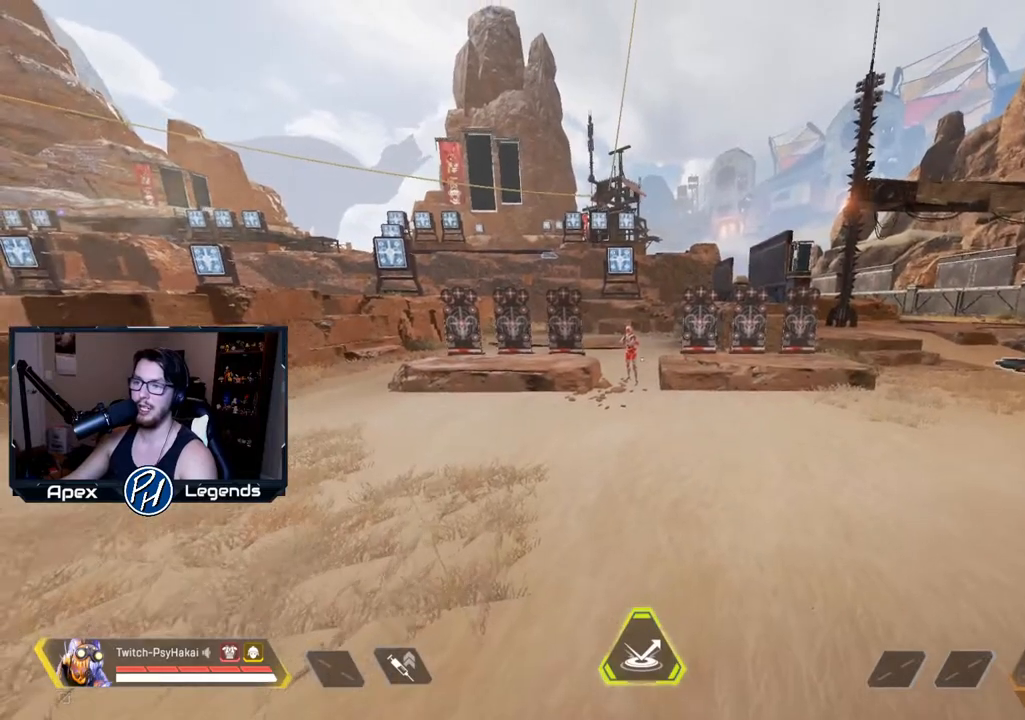
{"keys": [], "mouse": [], "events": []}
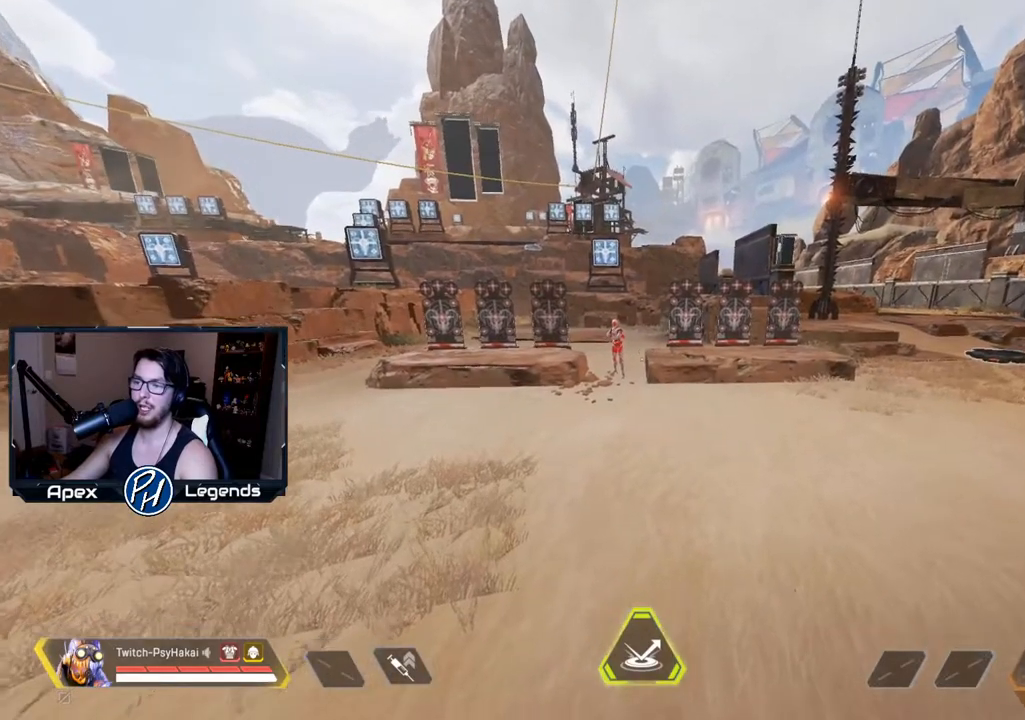
{"keys": [], "mouse": [], "events": []}